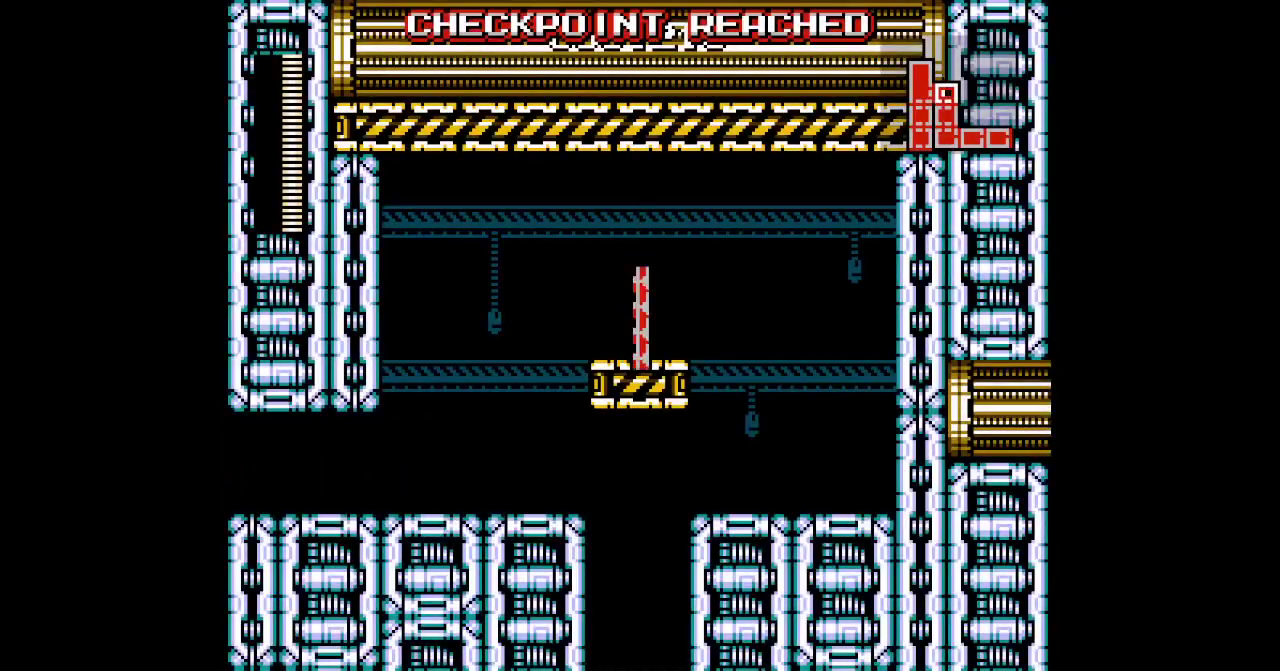
Gameplay with a controller (Xbox layout); each line is a JSON object with the inputs held at the frame after it. "events" lists button and stick changes between this image and that frame as [ms after this image, input, new state], when the widget could be followed in between. Not read: HOME L3 R3 START.
{"buttons": ["DPAD_RIGHT"], "events": [[133, "DPAD_RIGHT", "down"]]}
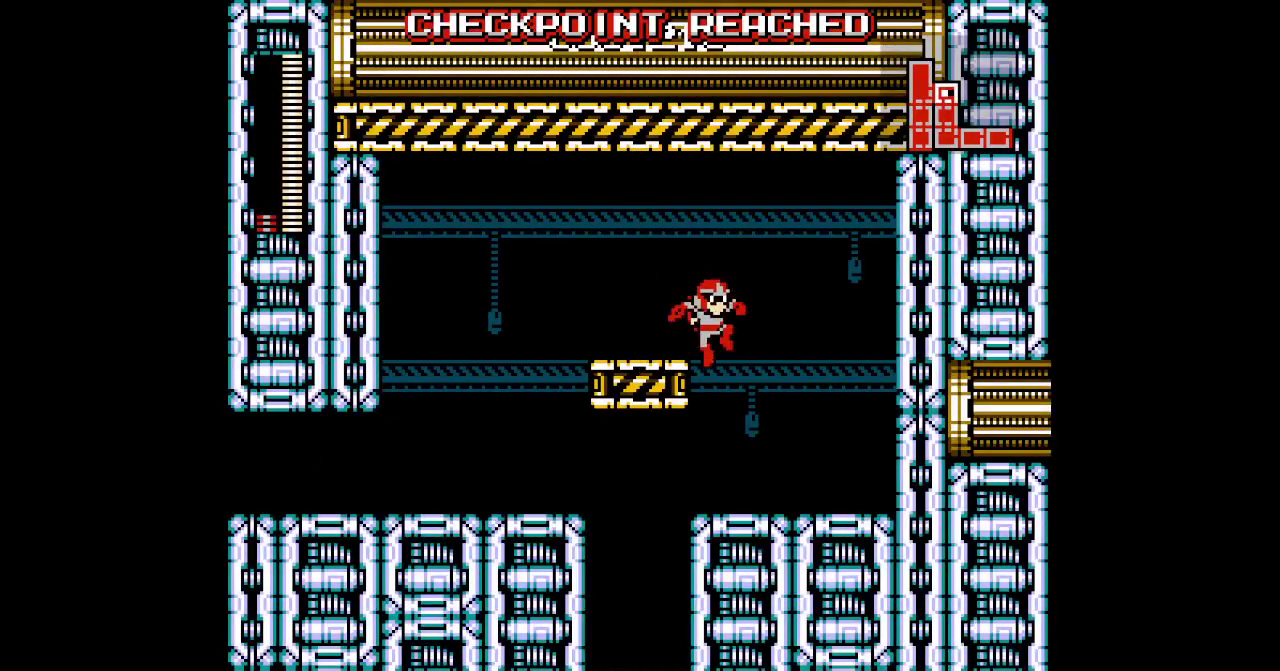
{"buttons": ["DPAD_LEFT"], "events": [[167, "DPAD_RIGHT", "up"], [417, "DPAD_LEFT", "down"]]}
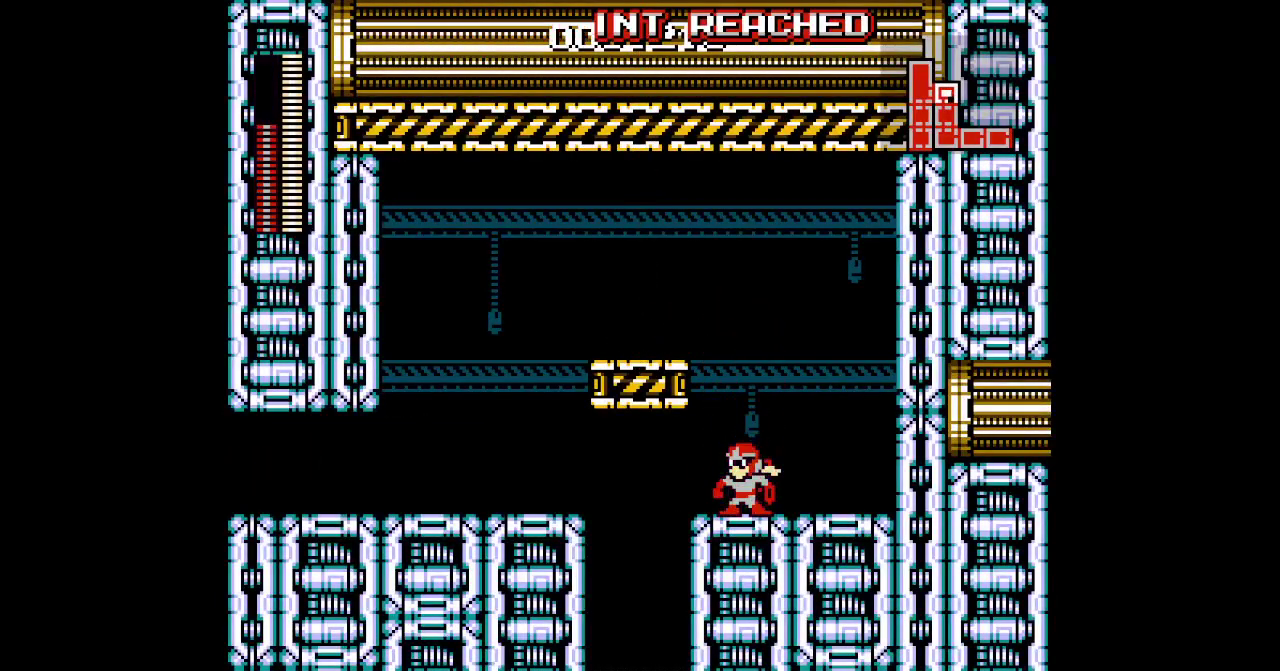
{"buttons": [], "events": [[83, "DPAD_LEFT", "up"], [167, "DPAD_LEFT", "down"], [450, "DPAD_LEFT", "up"]]}
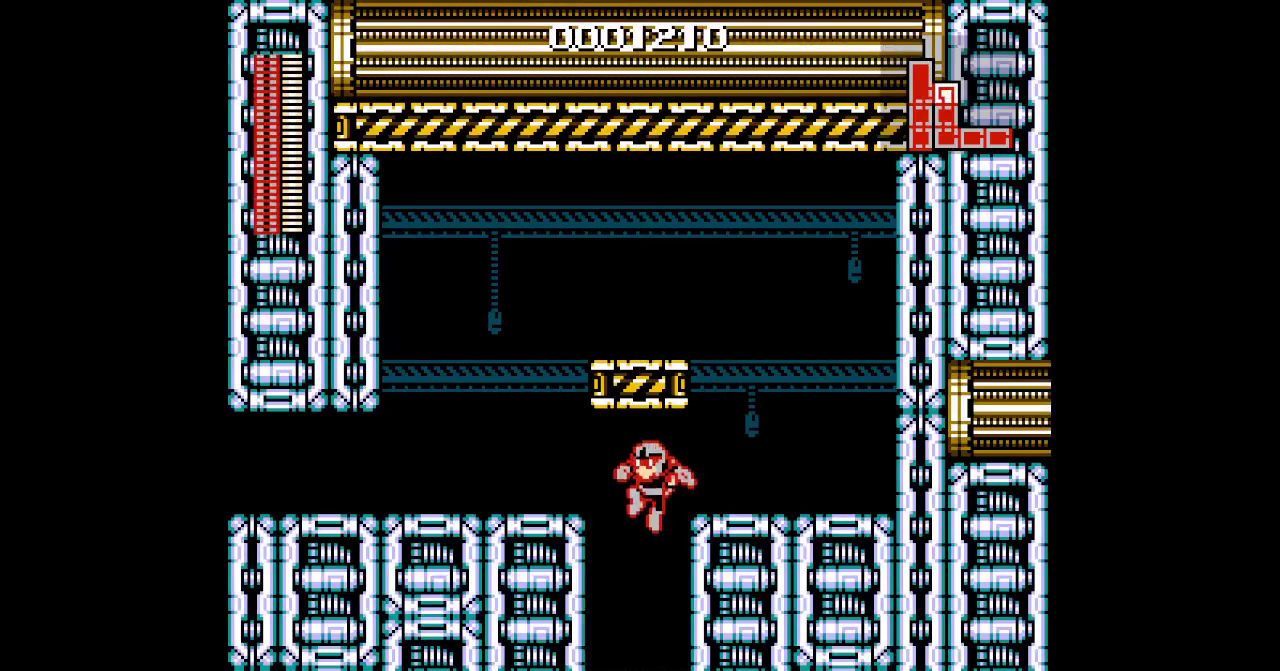
{"buttons": [], "events": []}
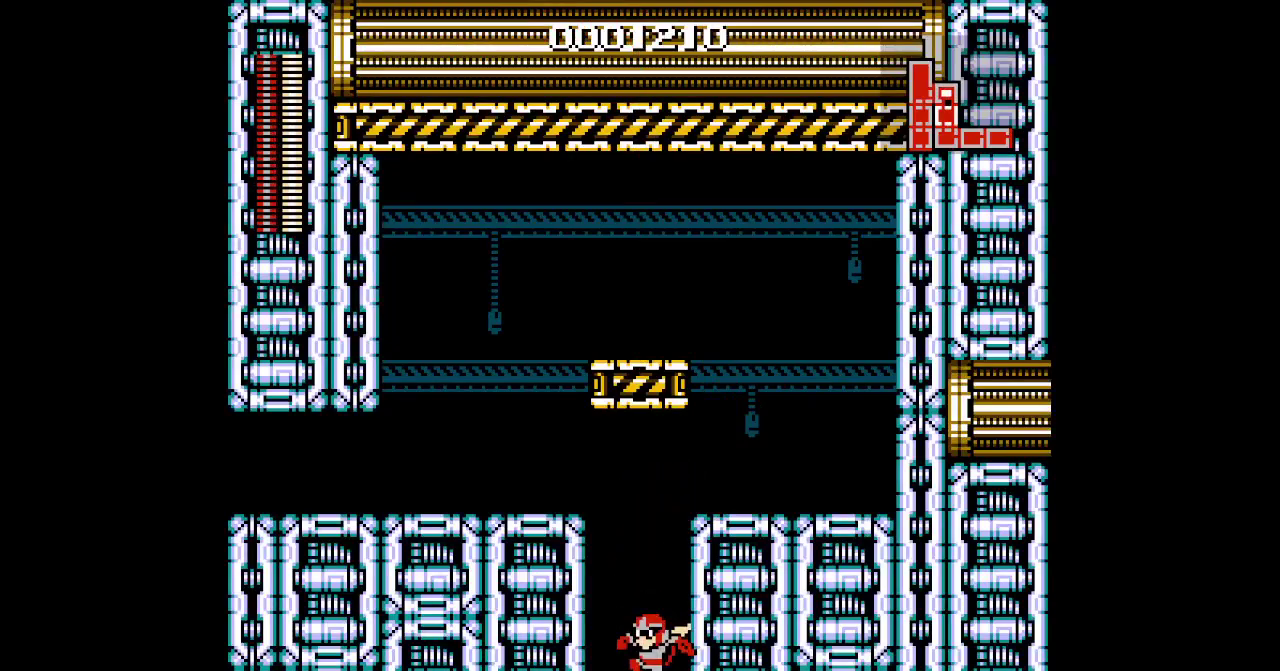
{"buttons": [], "events": []}
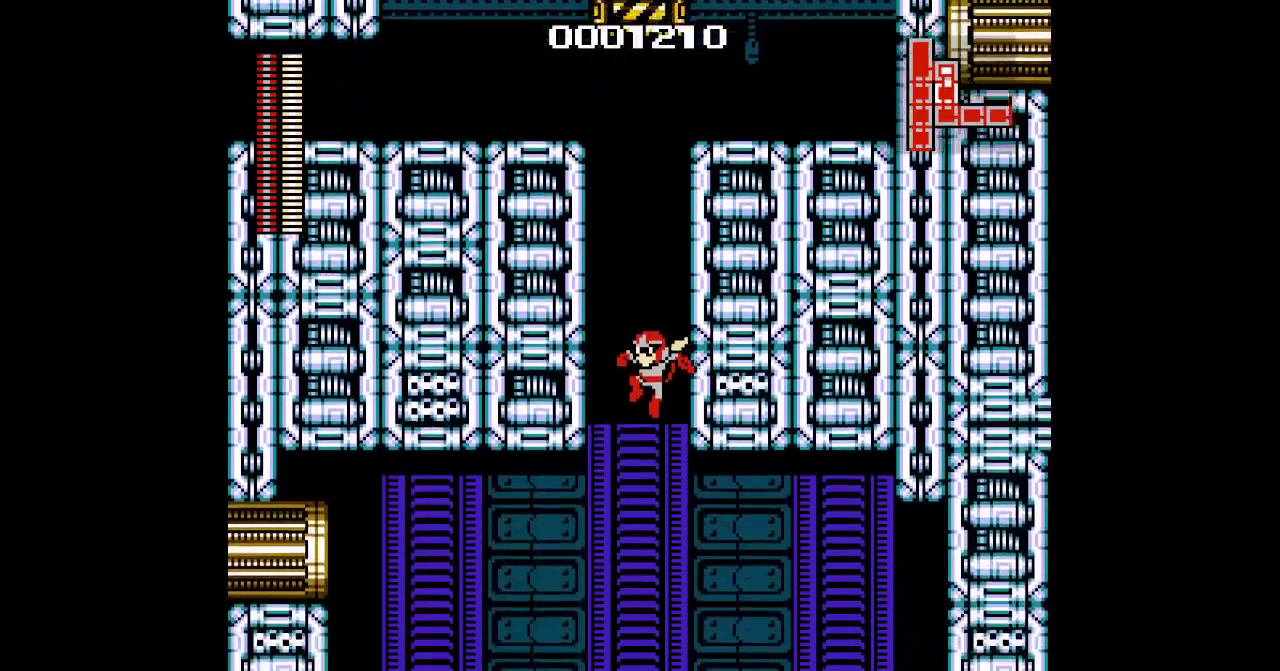
{"buttons": [], "events": []}
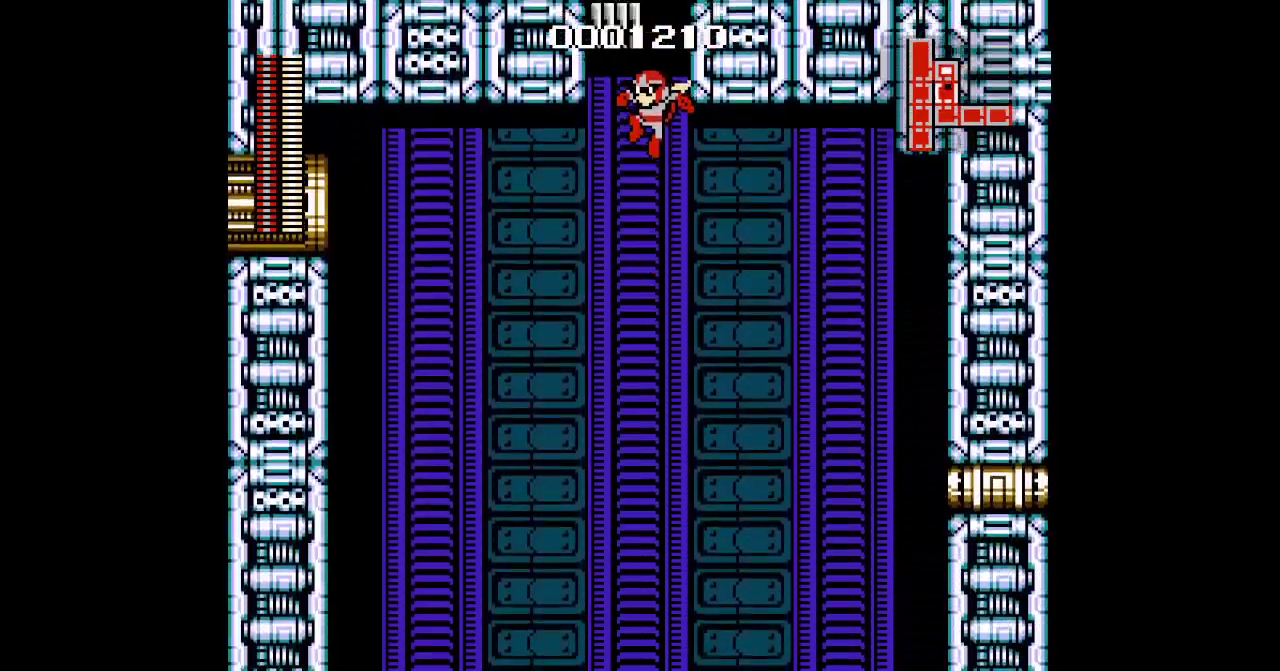
{"buttons": [], "events": []}
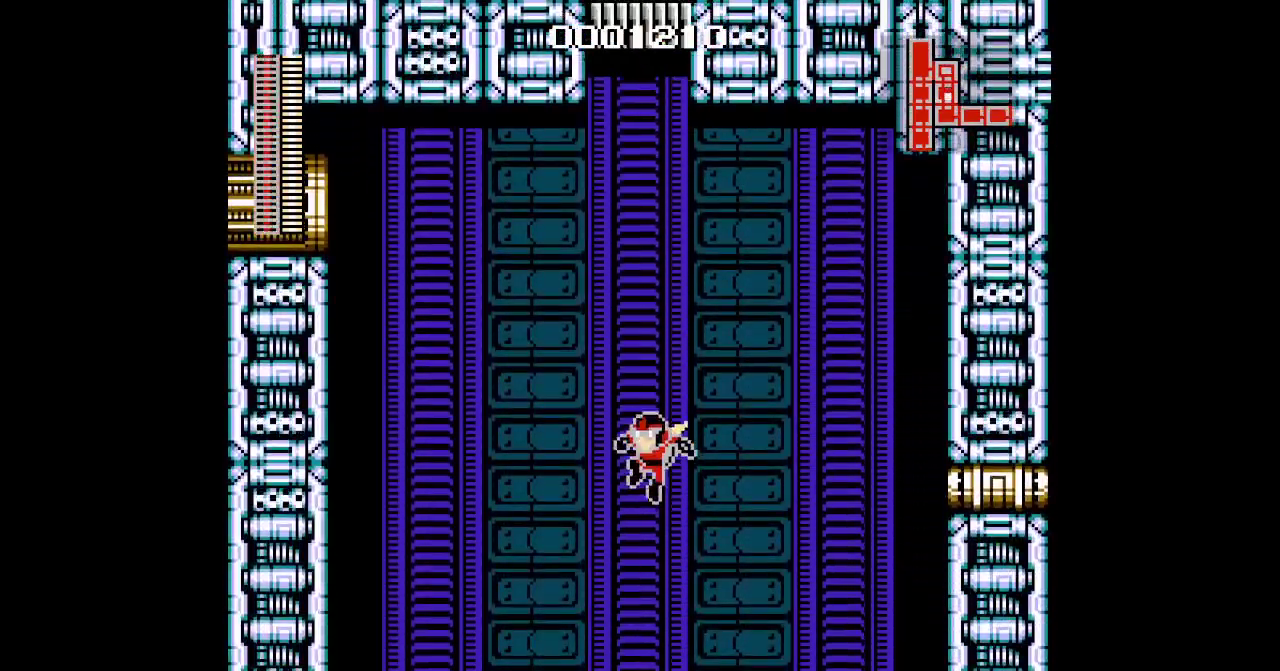
{"buttons": [], "events": []}
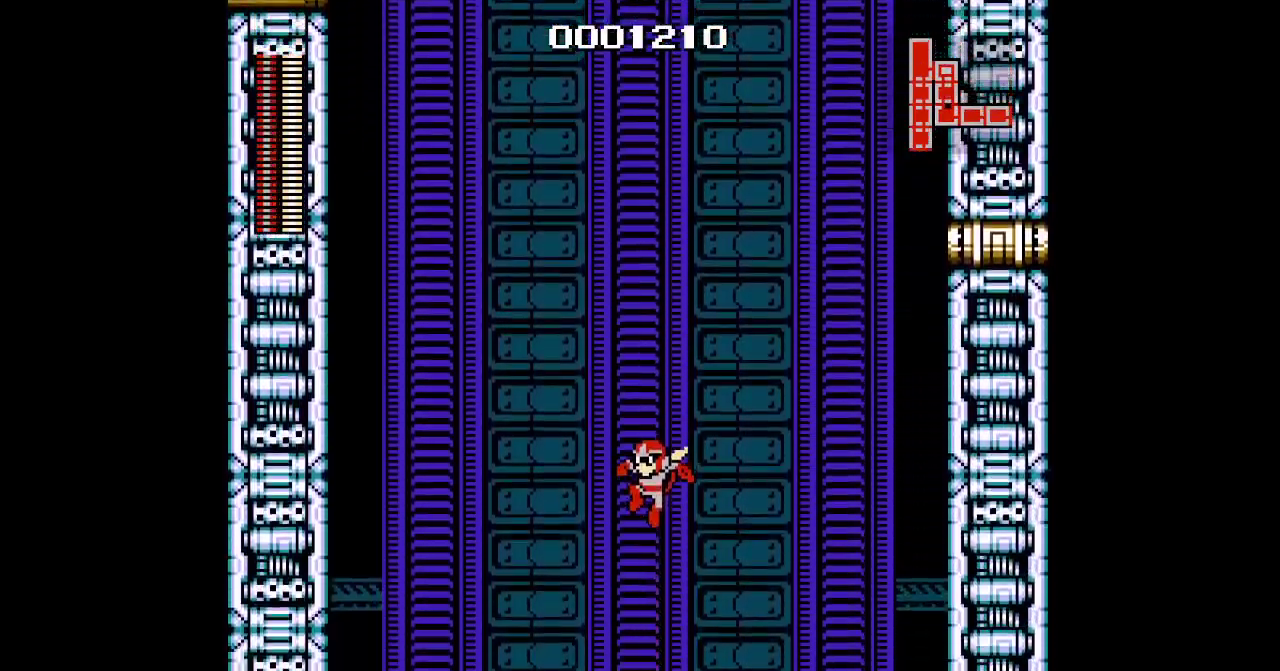
{"buttons": ["DPAD_RIGHT"], "events": [[383, "DPAD_RIGHT", "down"]]}
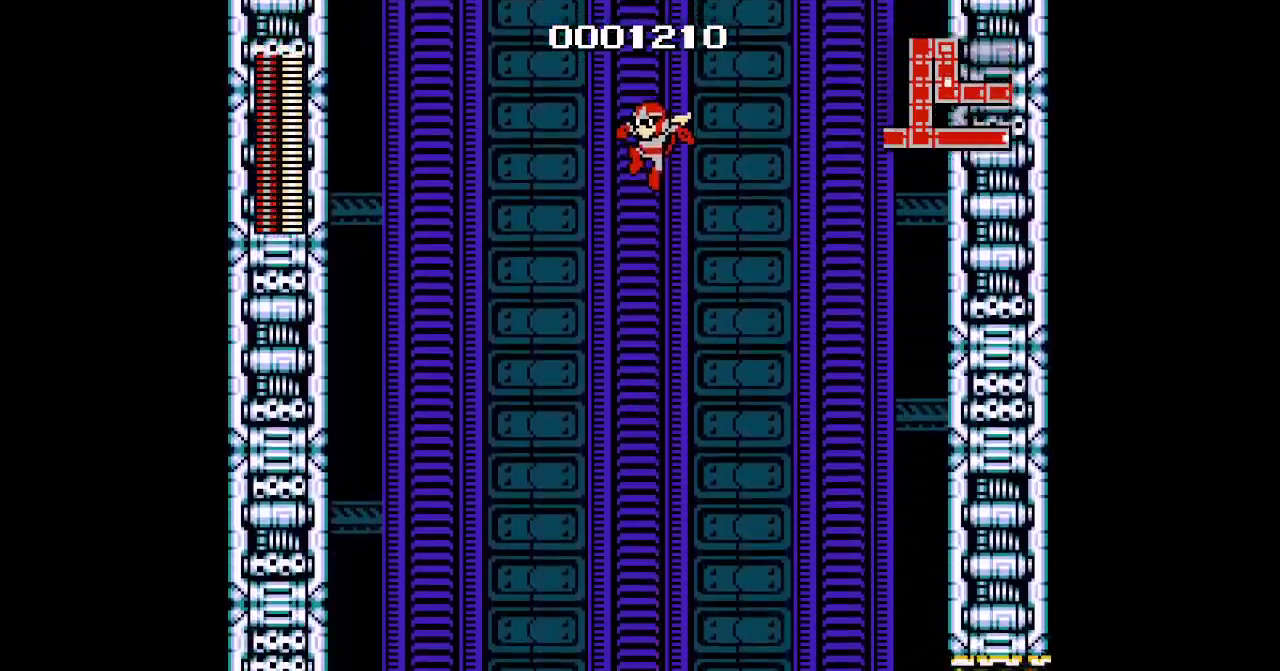
{"buttons": ["DPAD_RIGHT"], "events": [[33, "R1", "down"], [83, "R1", "up"]]}
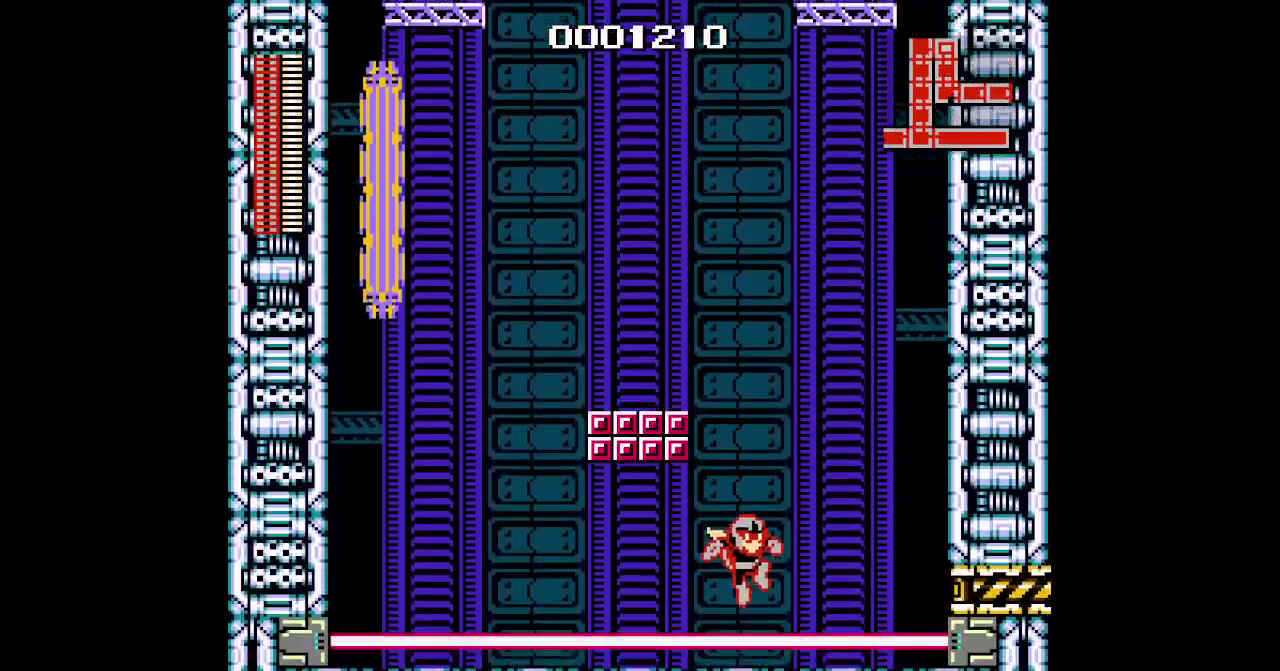
{"buttons": ["R1"], "events": [[50, "DPAD_RIGHT", "up"], [500, "R1", "down"]]}
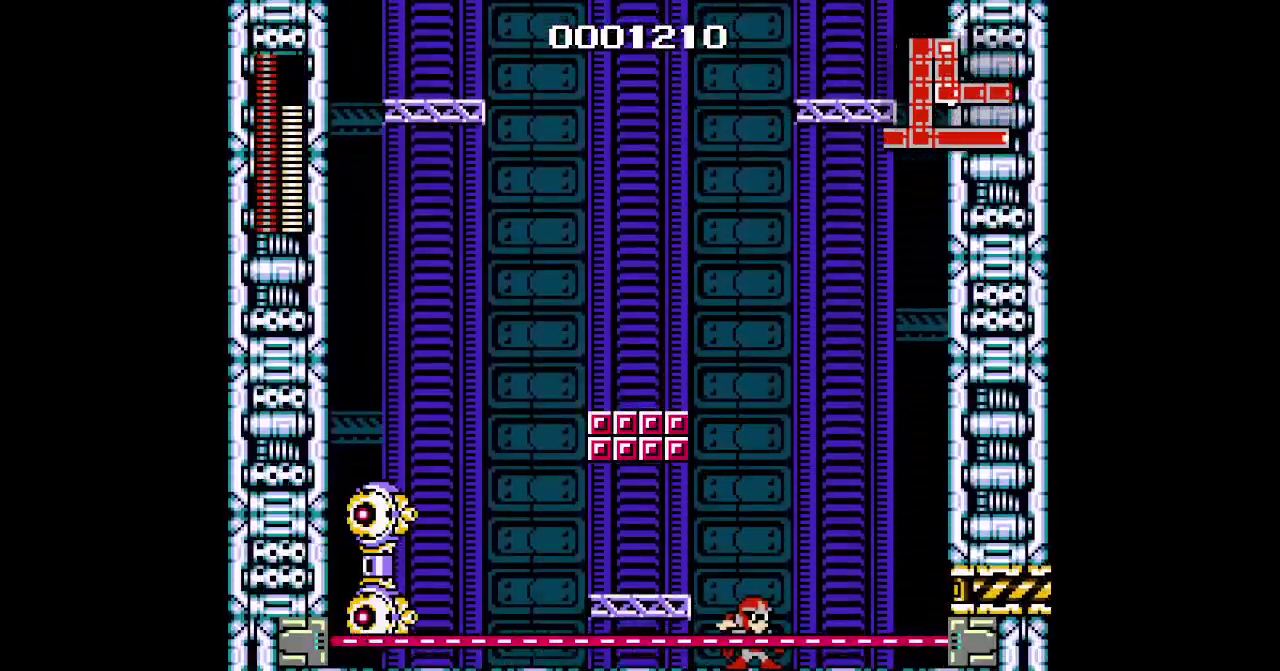
{"buttons": []}
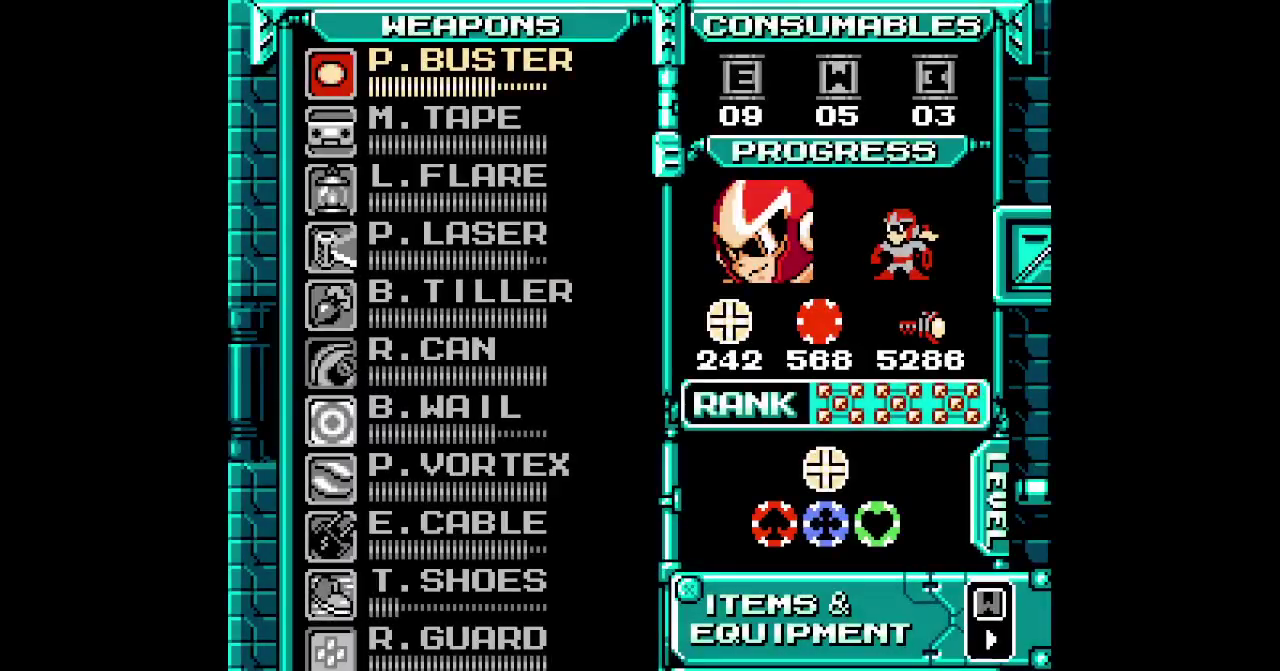
{"buttons": [], "events": []}
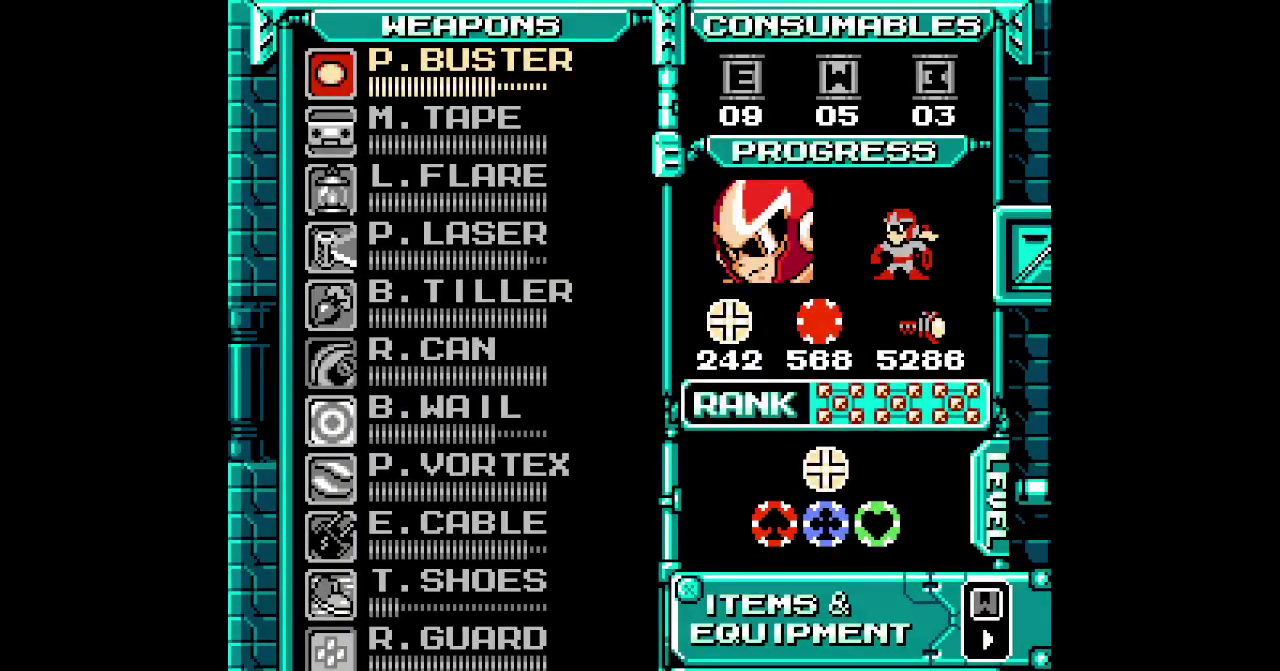
{"buttons": ["DPAD_UP"], "events": [[150, "DPAD_UP", "down"], [233, "DPAD_UP", "up"], [333, "DPAD_UP", "down"], [383, "DPAD_UP", "up"], [467, "DPAD_UP", "down"]]}